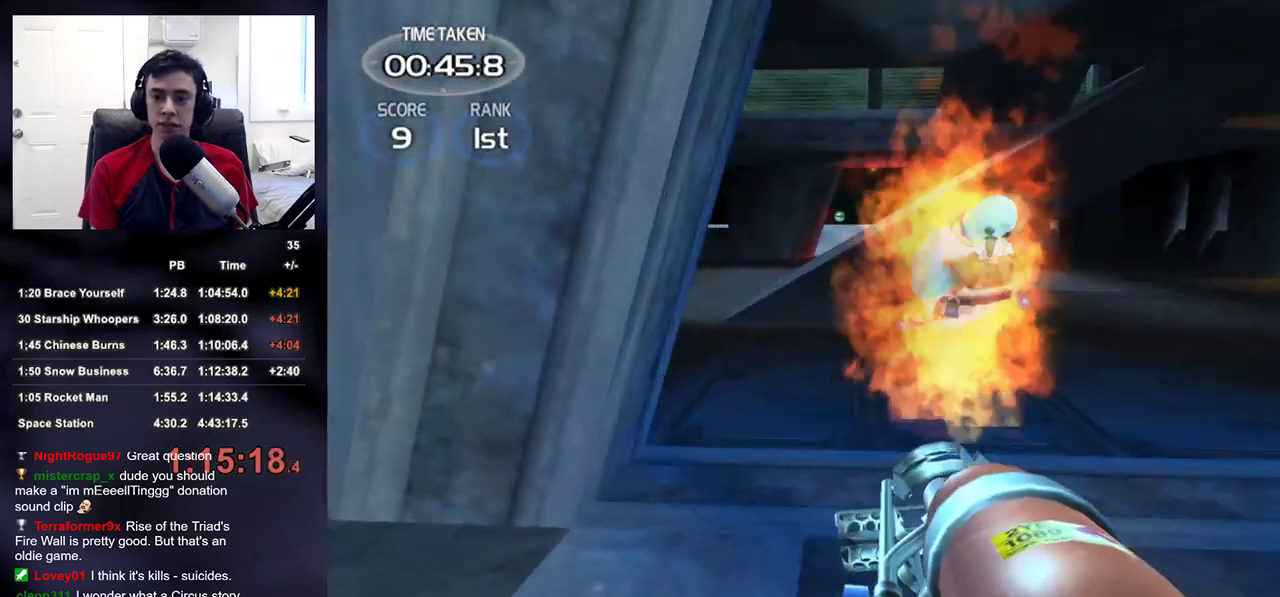
Gameplay with a controller (PlayStation layout); each line is a JSON object with the inputs held at the frame after it. "events" lists button and stick changes between this image and that frame as [ms after this image, input, new state], when the widget could be followed in between.
{"buttons": [], "left_stick": "up-left", "right_stick": "up-left", "events": [[67, "left_stick", "up"], [67, "right_stick", "left"], [167, "left_stick", "left"], [250, "left_stick", "up-left"], [317, "right_stick", "up-left"]]}
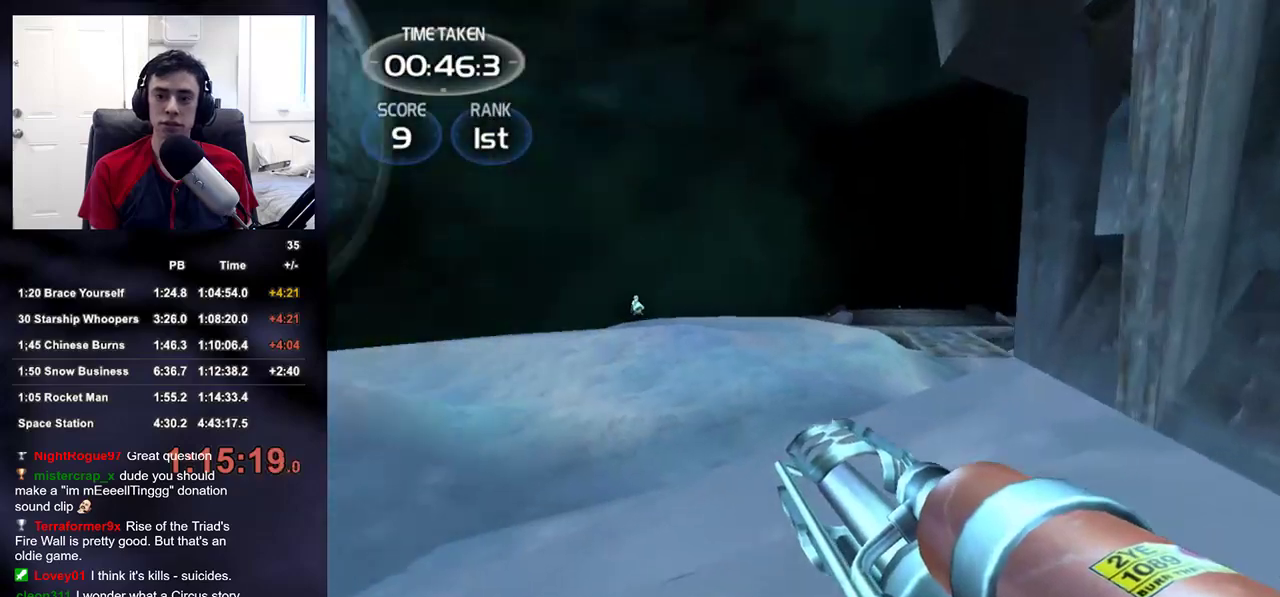
{"buttons": [], "left_stick": "up", "right_stick": "left", "events": [[100, "left_stick", "up"], [117, "right_stick", "center"], [183, "right_stick", "down-right"], [367, "right_stick", "center"], [450, "right_stick", "left"]]}
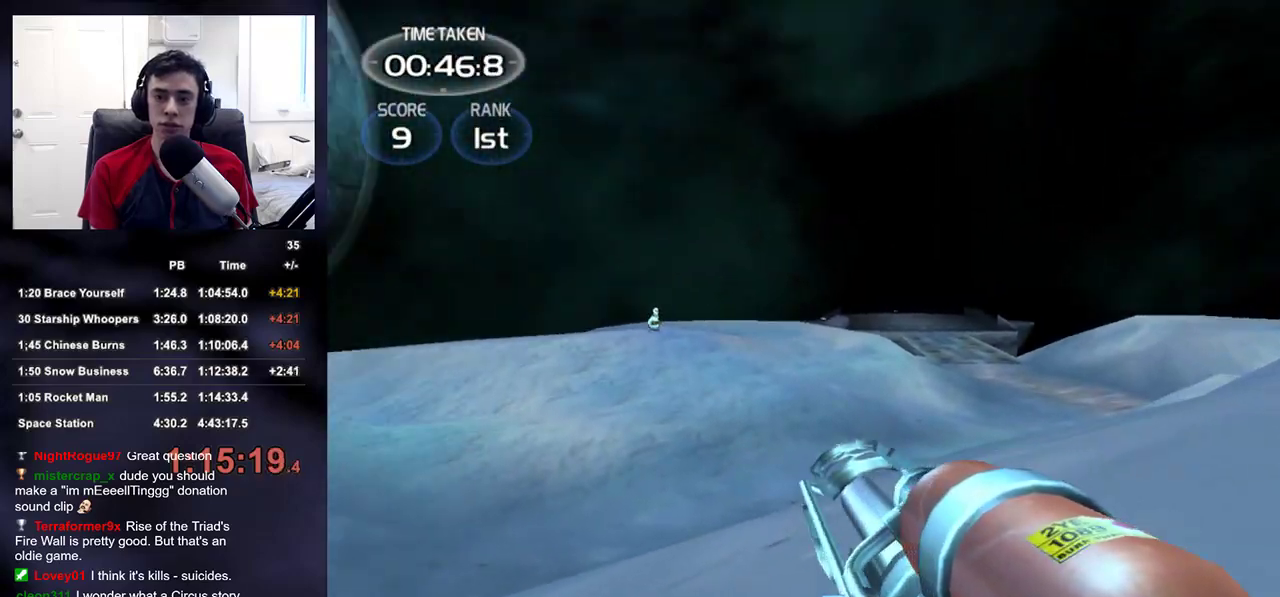
{"buttons": [], "left_stick": "up", "right_stick": "center", "events": [[50, "right_stick", "center"], [417, "right_stick", "right"], [483, "right_stick", "center"]]}
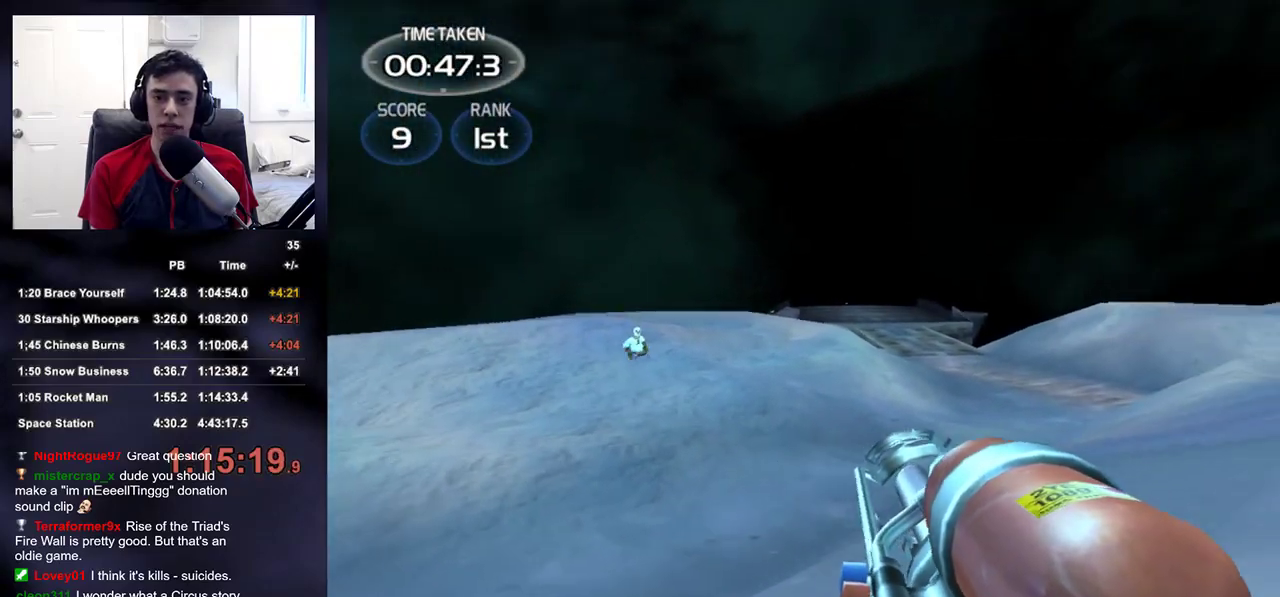
{"buttons": [], "left_stick": "up", "right_stick": "center", "events": []}
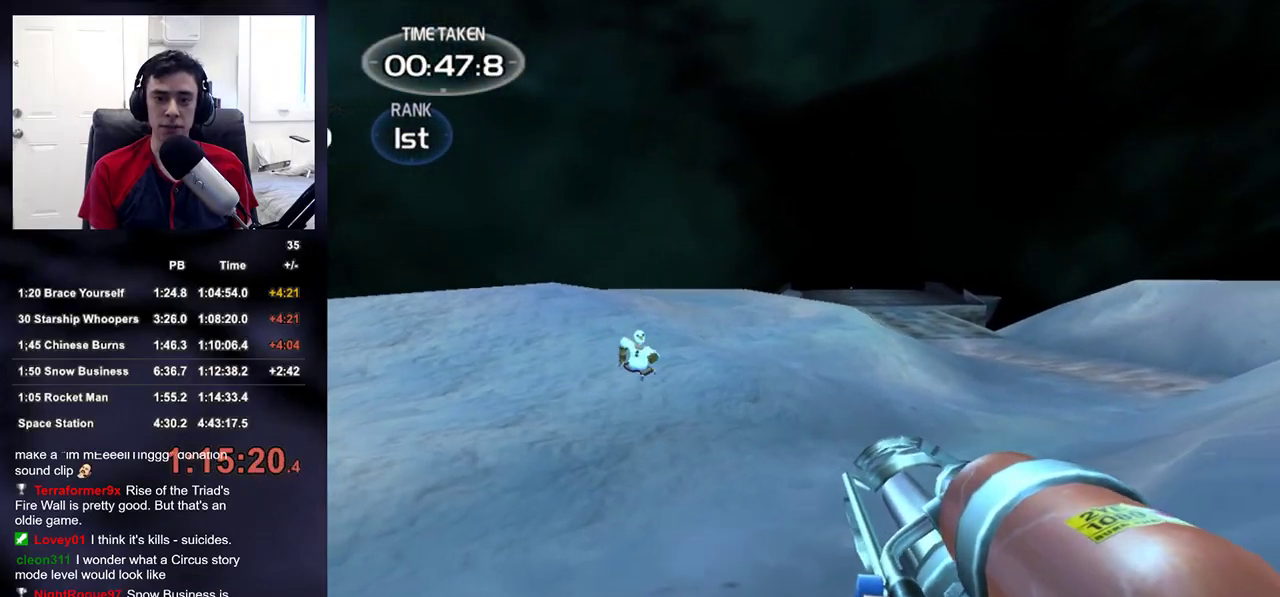
{"buttons": ["R2"], "left_stick": "up", "right_stick": "center", "events": [[150, "R2", "down"]]}
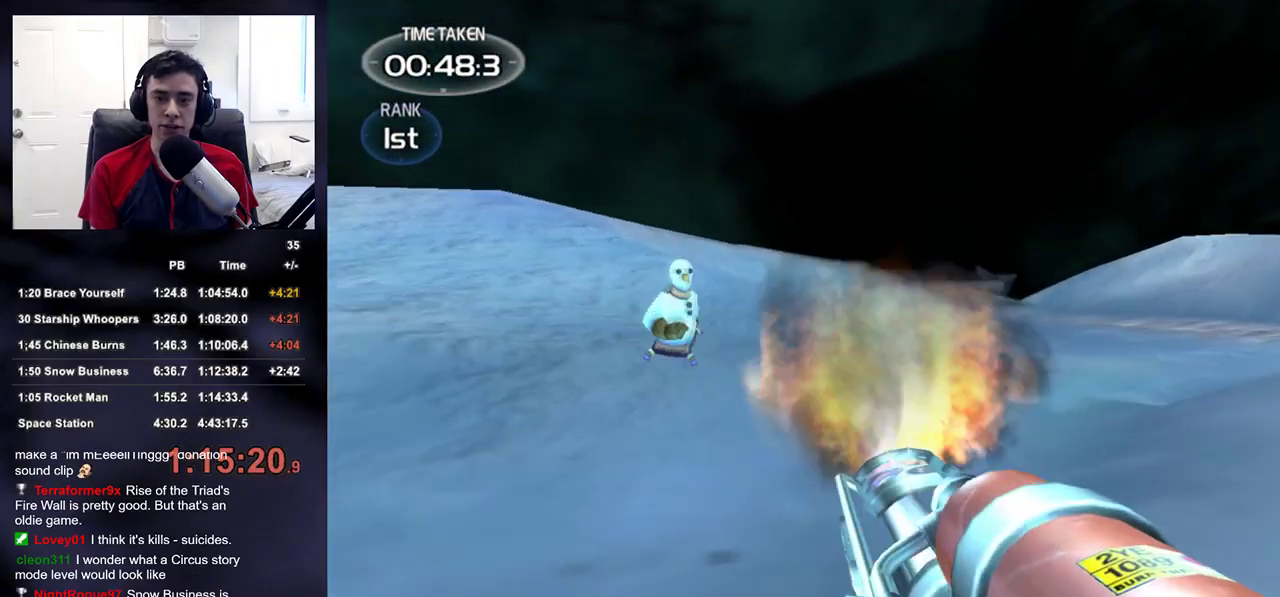
{"buttons": ["R2"], "left_stick": "down", "right_stick": "right", "events": [[67, "right_stick", "up"], [83, "left_stick", "center"], [217, "right_stick", "center"], [317, "left_stick", "down"], [467, "right_stick", "right"]]}
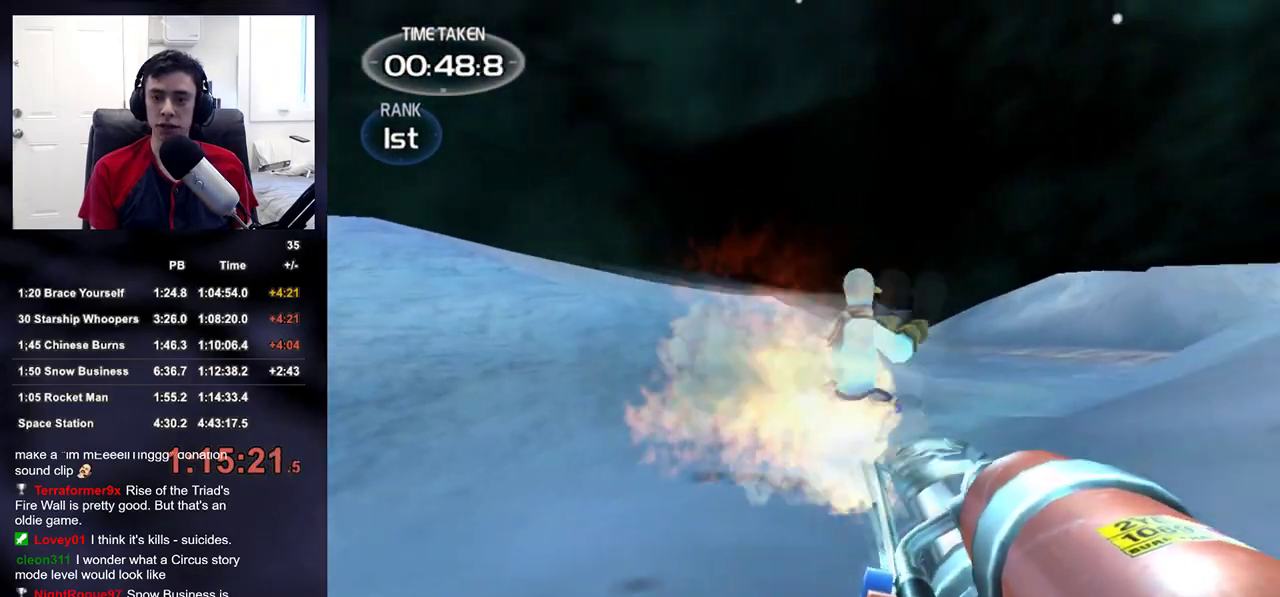
{"buttons": [], "left_stick": "up-right", "right_stick": "right", "events": [[67, "left_stick", "right"], [117, "left_stick", "up-right"], [133, "R2", "up"], [150, "right_stick", "center"], [200, "R2", "down"], [333, "R2", "up"], [367, "right_stick", "down-left"], [467, "right_stick", "right"]]}
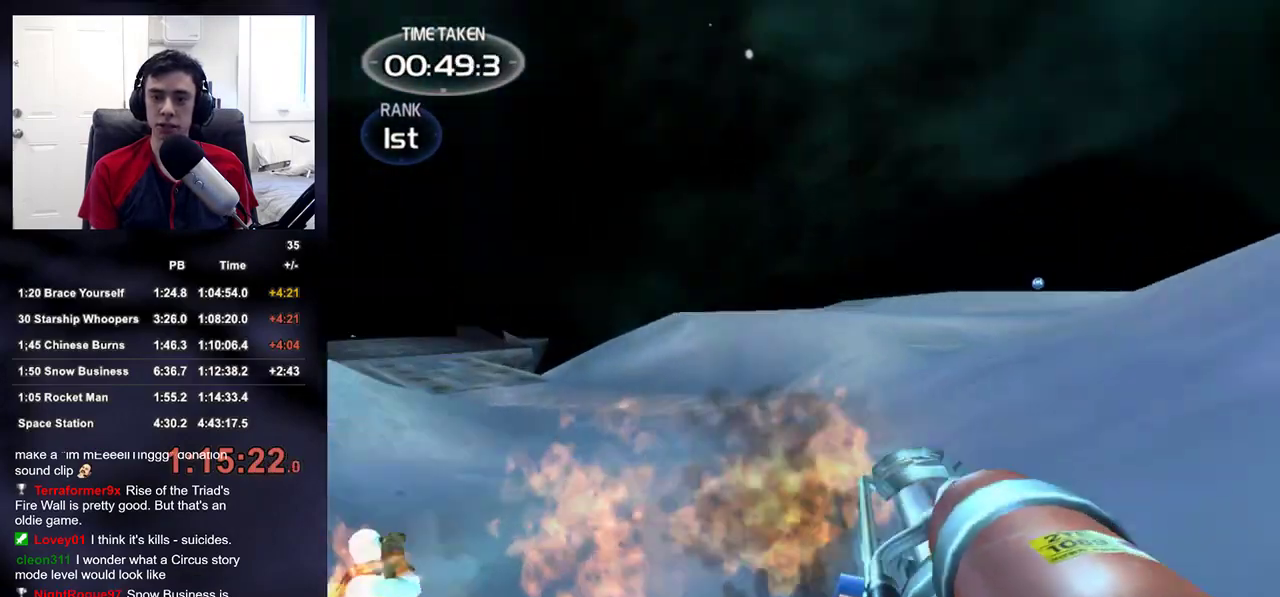
{"buttons": [], "left_stick": "up-right", "right_stick": "center", "events": [[67, "right_stick", "center"], [183, "right_stick", "right"], [267, "right_stick", "up-right"], [383, "right_stick", "center"]]}
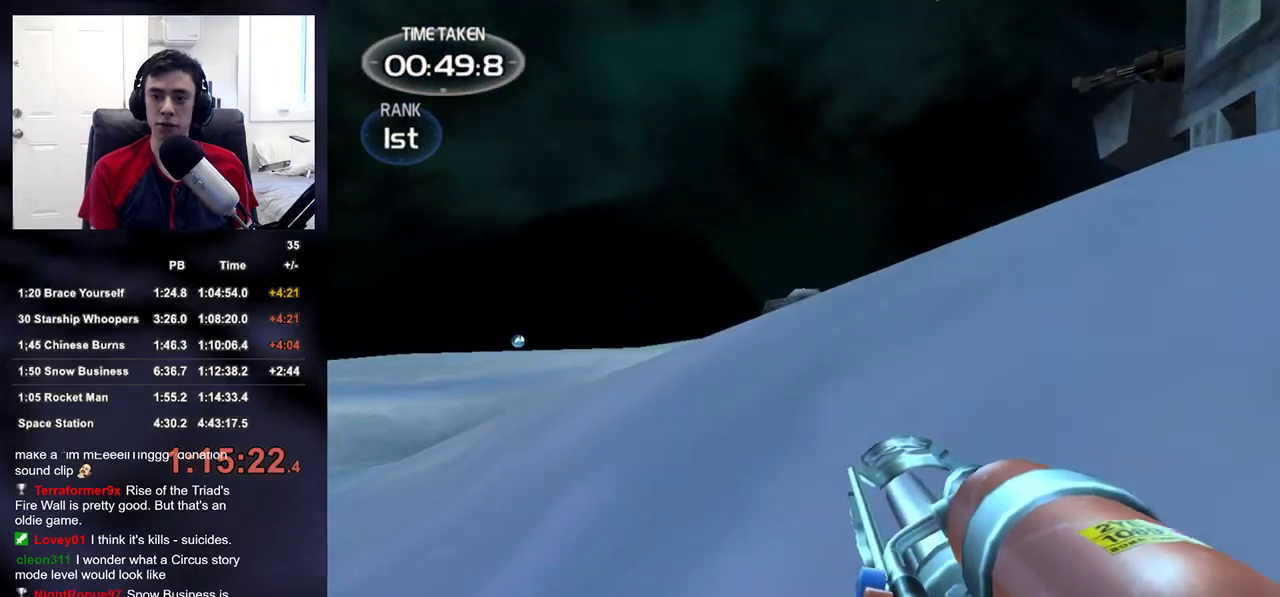
{"buttons": [], "left_stick": "up", "right_stick": "right", "events": [[67, "right_stick", "up-right"], [117, "left_stick", "up"], [200, "right_stick", "center"], [483, "right_stick", "right"]]}
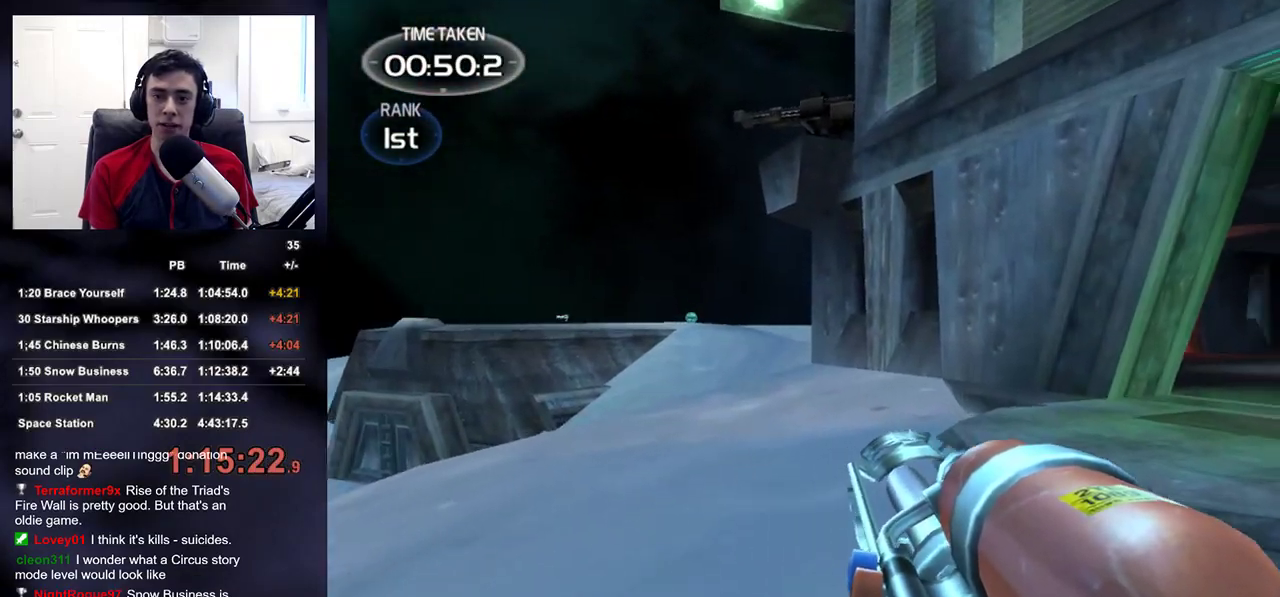
{"buttons": [], "left_stick": "up", "right_stick": "center", "events": [[317, "right_stick", "center"]]}
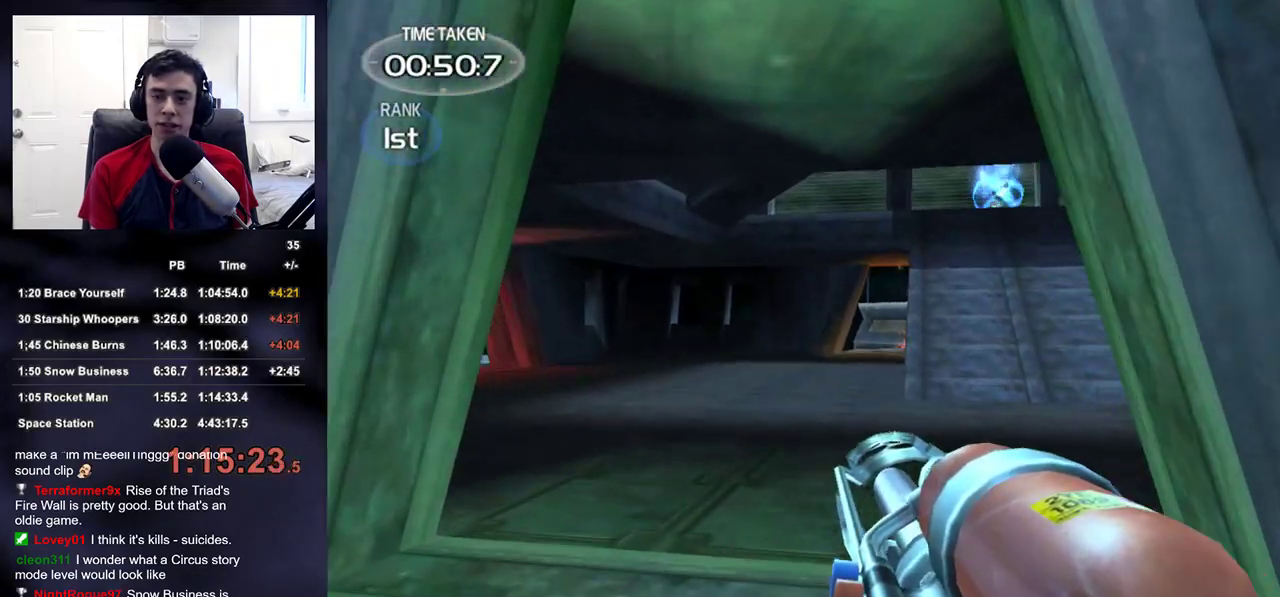
{"buttons": [], "left_stick": "up", "right_stick": "center", "events": [[67, "right_stick", "up-right"], [200, "right_stick", "center"]]}
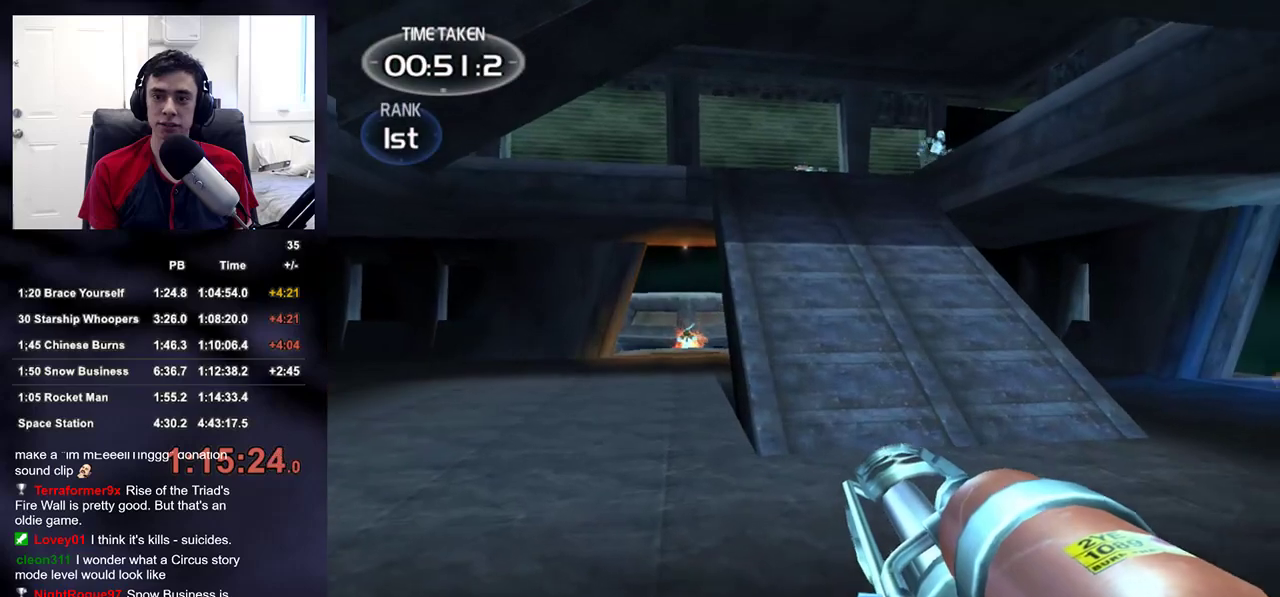
{"buttons": [], "left_stick": "up", "right_stick": "down-left", "events": [[33, "right_stick", "up-right"], [250, "right_stick", "center"], [367, "right_stick", "left"], [433, "right_stick", "down-left"]]}
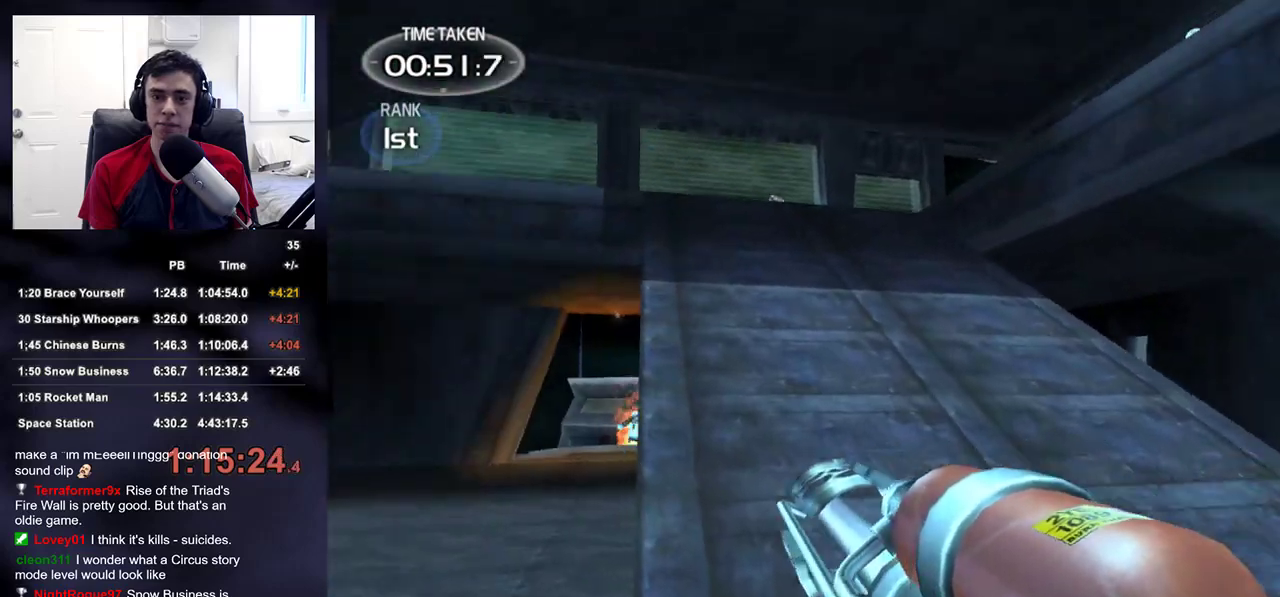
{"buttons": [], "left_stick": "up", "right_stick": "center", "events": [[83, "right_stick", "center"]]}
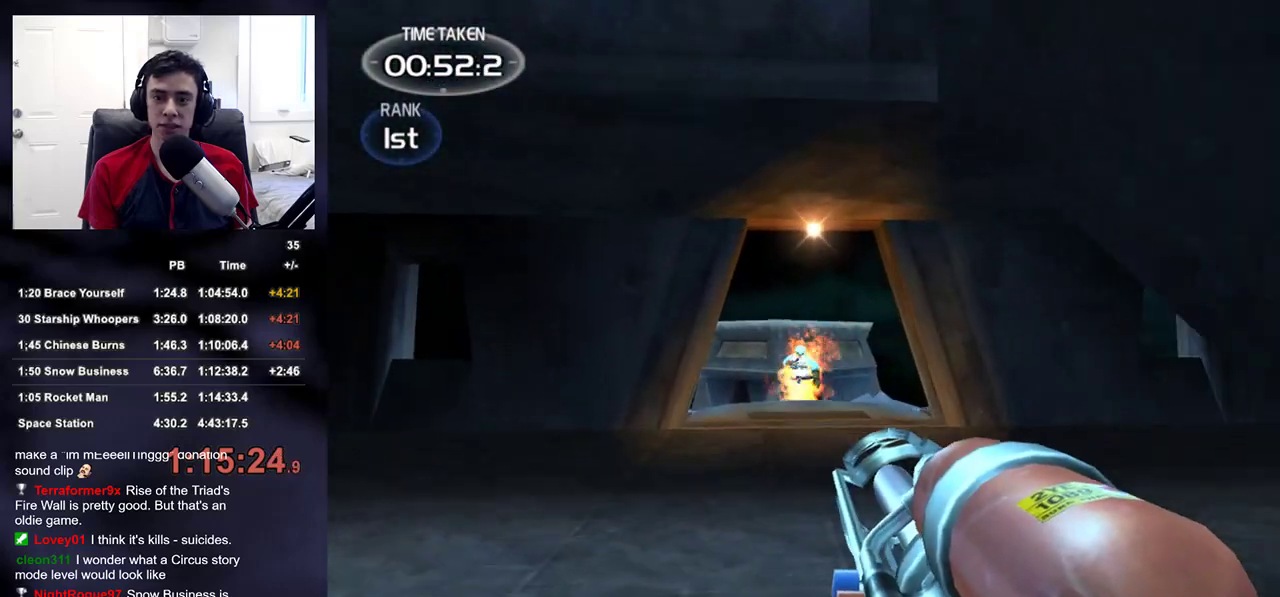
{"buttons": [], "left_stick": "up", "right_stick": "down", "events": [[67, "right_stick", "down"], [133, "right_stick", "center"], [483, "right_stick", "down"]]}
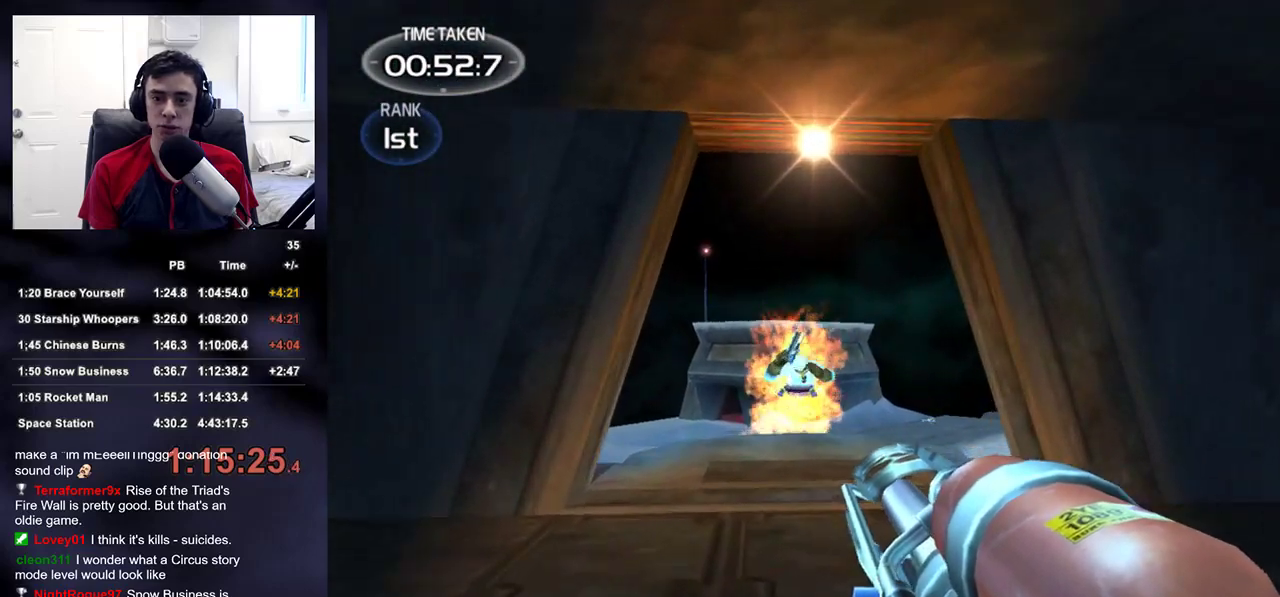
{"buttons": [], "left_stick": "down", "right_stick": "center", "events": [[83, "right_stick", "center"], [350, "left_stick", "center"], [483, "left_stick", "down"]]}
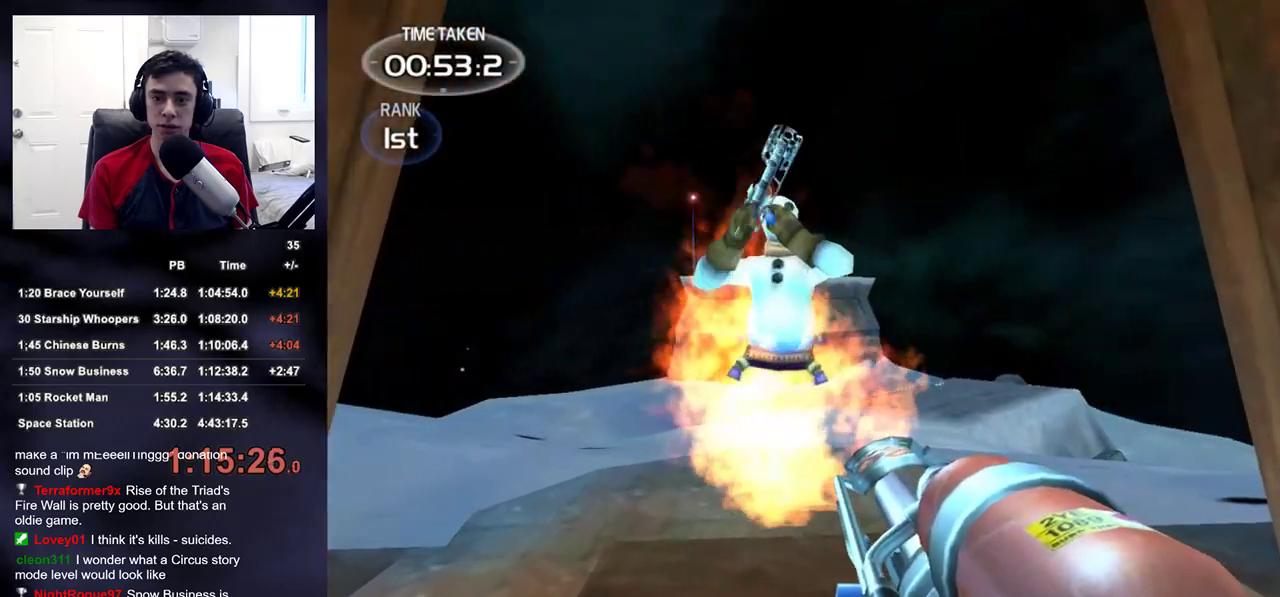
{"buttons": [], "left_stick": "up-left", "right_stick": "left", "events": [[17, "right_stick", "left"], [50, "left_stick", "down-left"], [283, "right_stick", "right"], [367, "right_stick", "left"], [433, "left_stick", "up-left"]]}
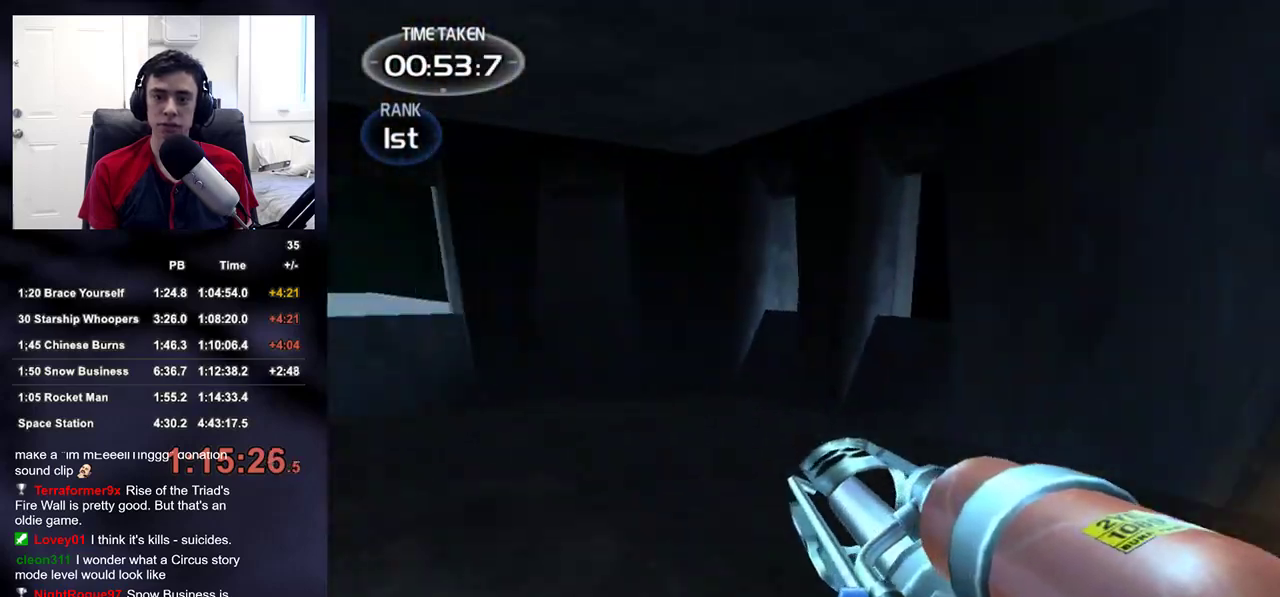
{"buttons": [], "left_stick": "up", "right_stick": "center", "events": [[283, "left_stick", "up"], [317, "right_stick", "center"]]}
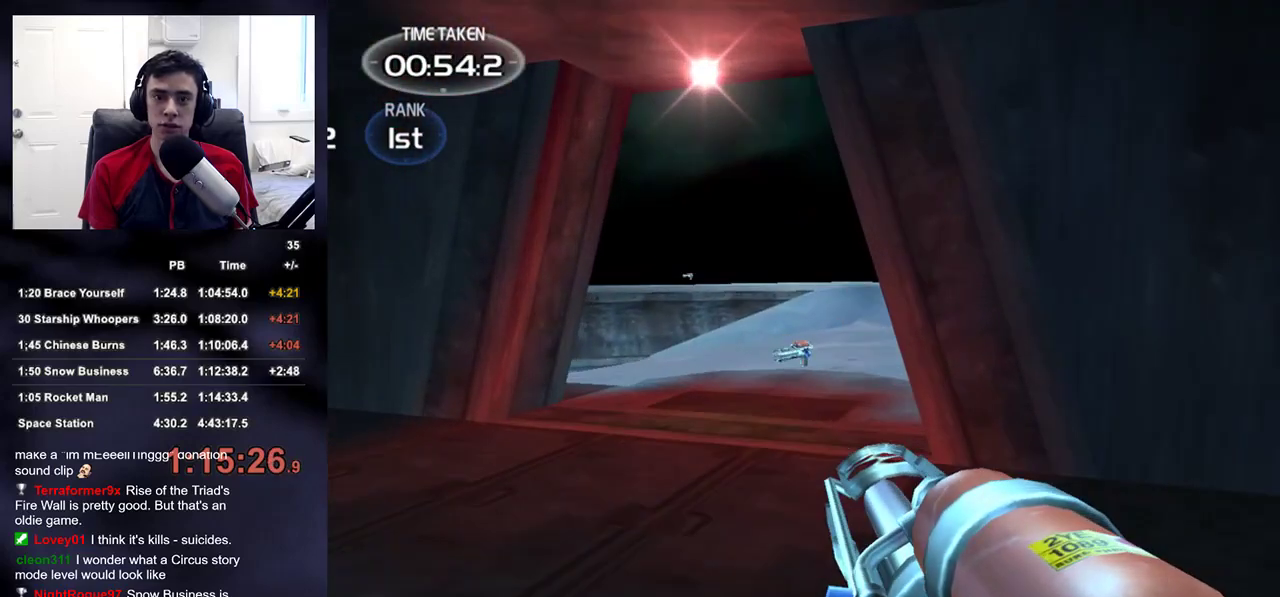
{"buttons": [], "left_stick": "up", "right_stick": "center", "events": []}
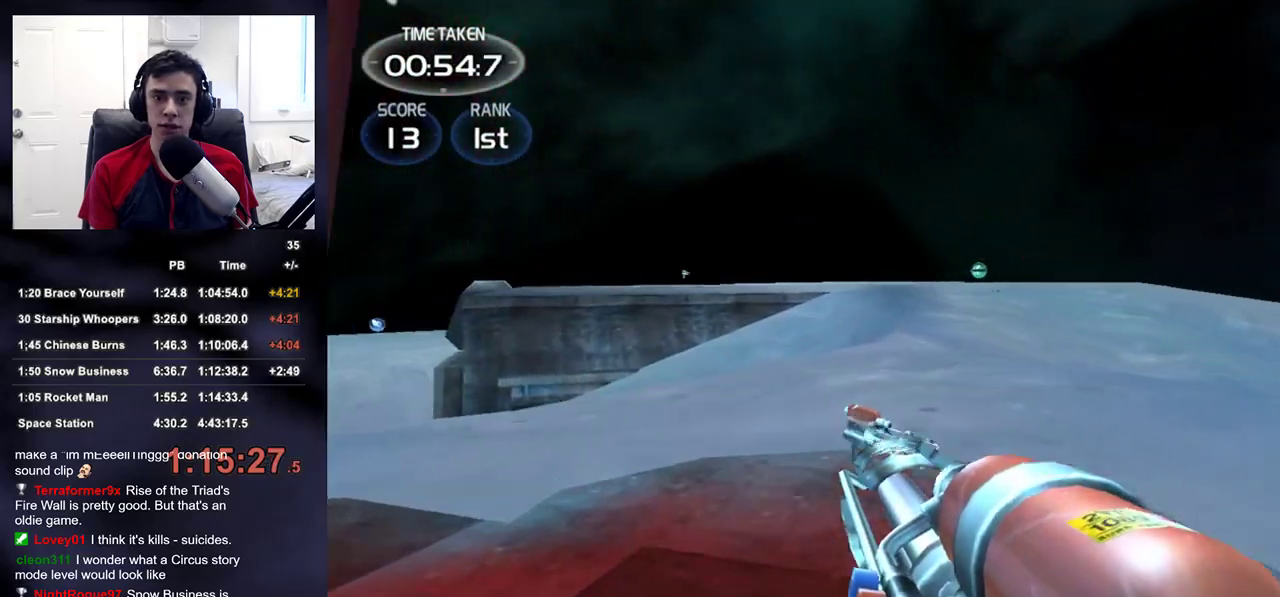
{"buttons": [], "left_stick": "up-right", "right_stick": "center", "events": [[167, "right_stick", "left"], [200, "left_stick", "up-right"], [417, "right_stick", "center"]]}
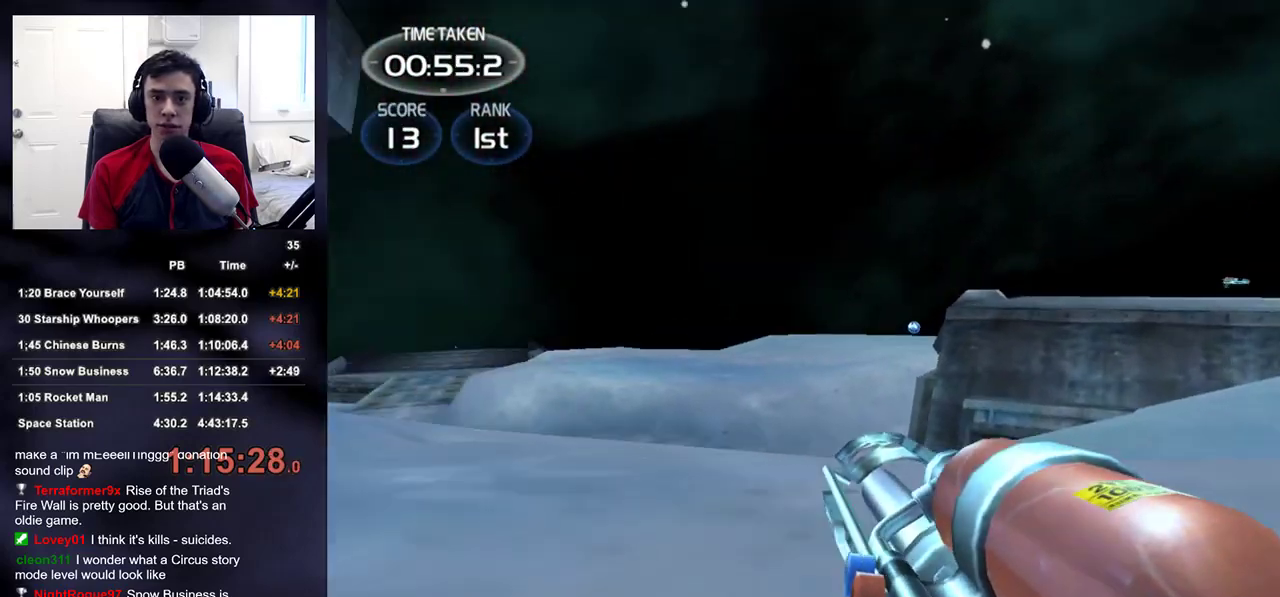
{"buttons": [], "left_stick": "up", "right_stick": "right", "events": [[33, "right_stick", "left"], [217, "right_stick", "center"], [300, "left_stick", "up"], [483, "right_stick", "right"]]}
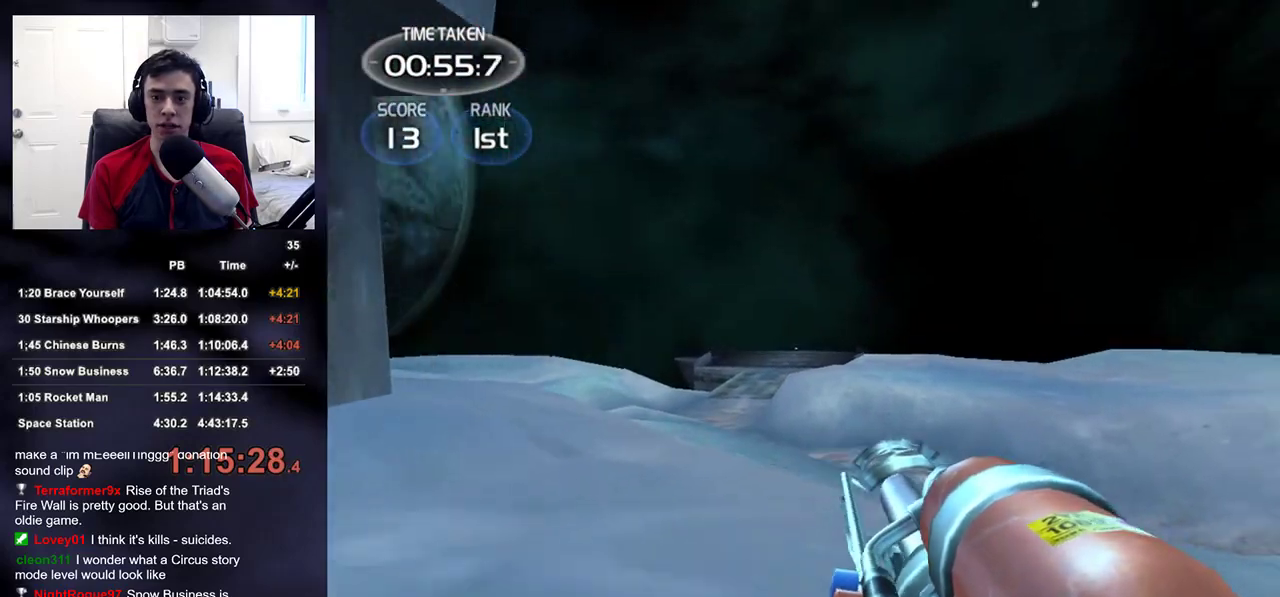
{"buttons": [], "left_stick": "down-right", "right_stick": "right", "events": [[100, "left_stick", "up-left"], [233, "right_stick", "center"], [283, "right_stick", "right"], [300, "left_stick", "down-right"]]}
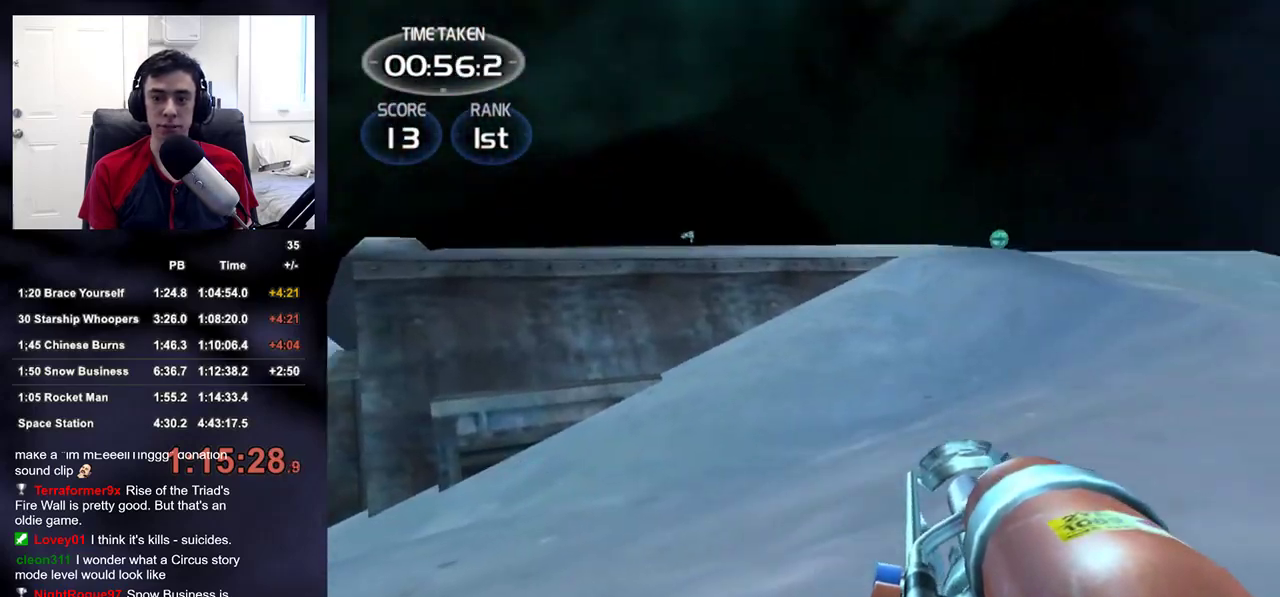
{"buttons": [], "left_stick": "up-right", "right_stick": "right", "events": [[200, "left_stick", "up-right"]]}
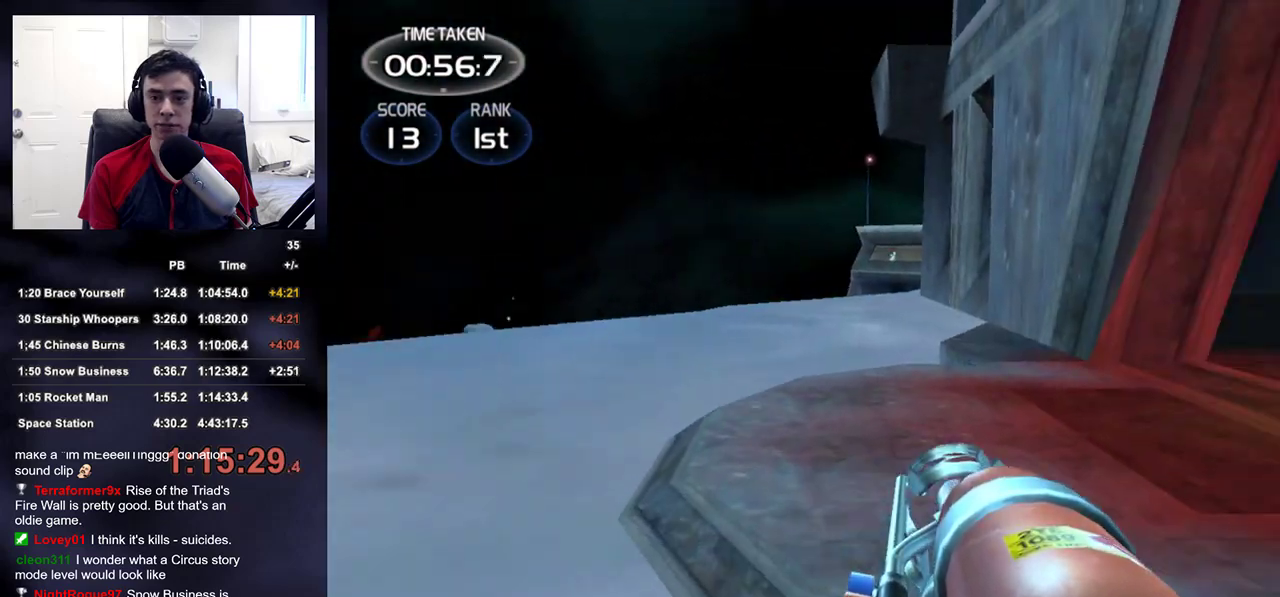
{"buttons": [], "left_stick": "up", "right_stick": "center", "events": [[67, "left_stick", "up"], [400, "right_stick", "center"]]}
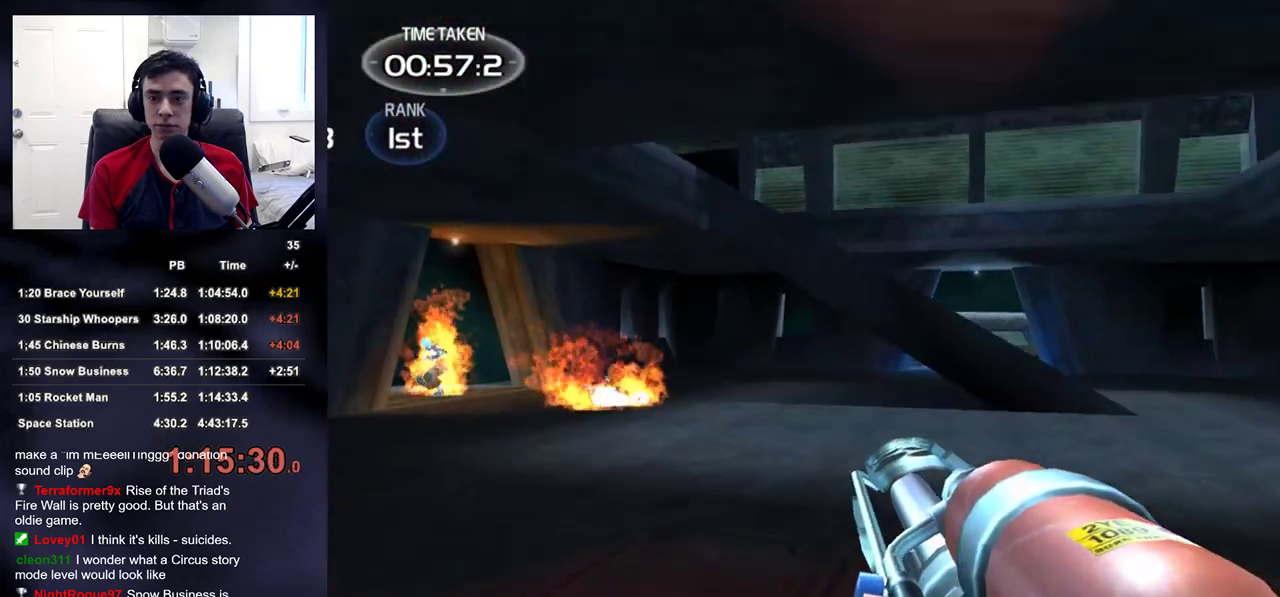
{"buttons": [], "left_stick": "up", "right_stick": "center", "events": [[33, "right_stick", "right"], [167, "right_stick", "center"], [267, "right_stick", "down-right"], [350, "right_stick", "right"], [483, "right_stick", "center"]]}
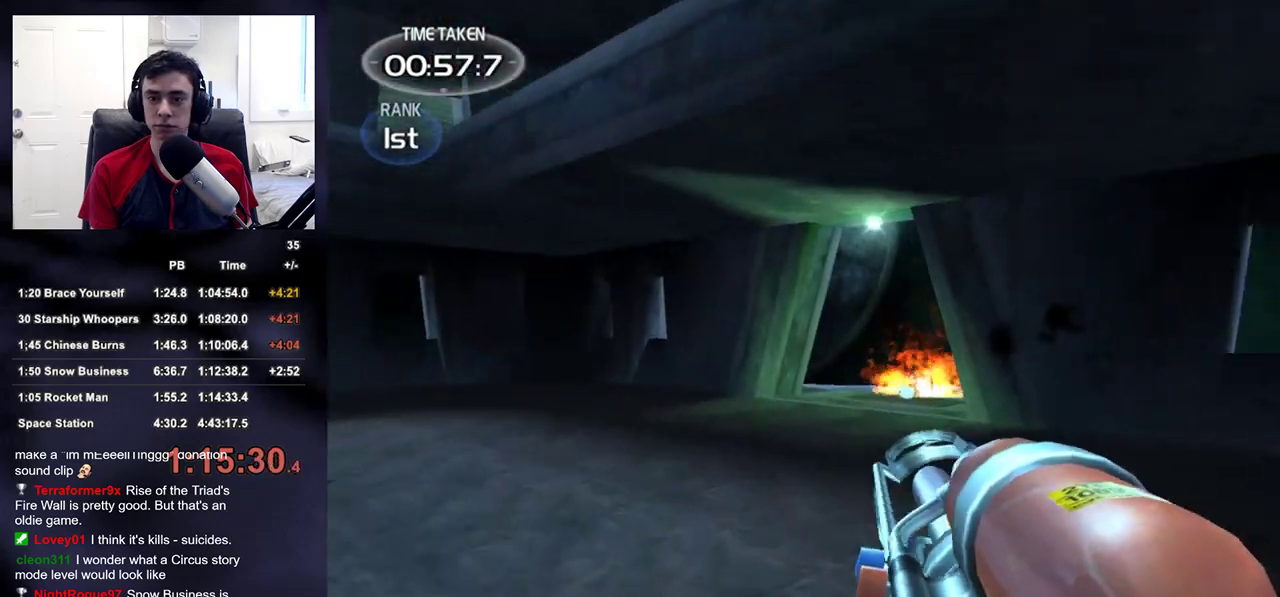
{"buttons": [], "left_stick": "up", "right_stick": "center", "events": [[183, "right_stick", "down-right"], [300, "right_stick", "center"]]}
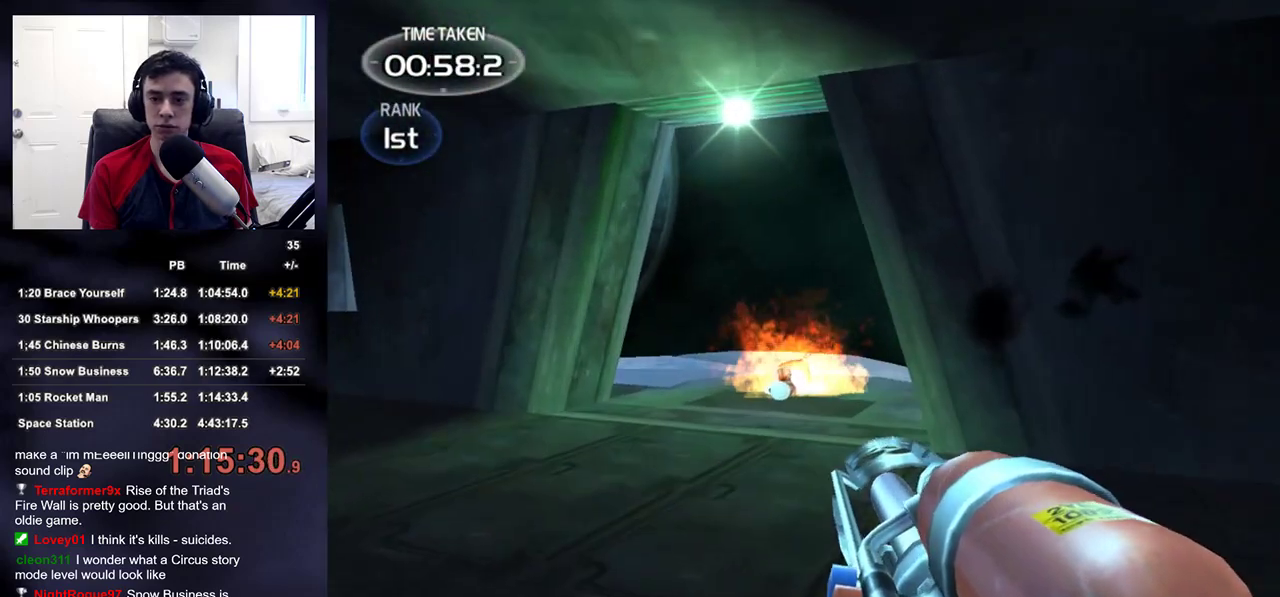
{"buttons": [], "left_stick": "up", "right_stick": "down-right", "events": [[50, "right_stick", "down-right"], [150, "right_stick", "center"], [450, "right_stick", "down-right"]]}
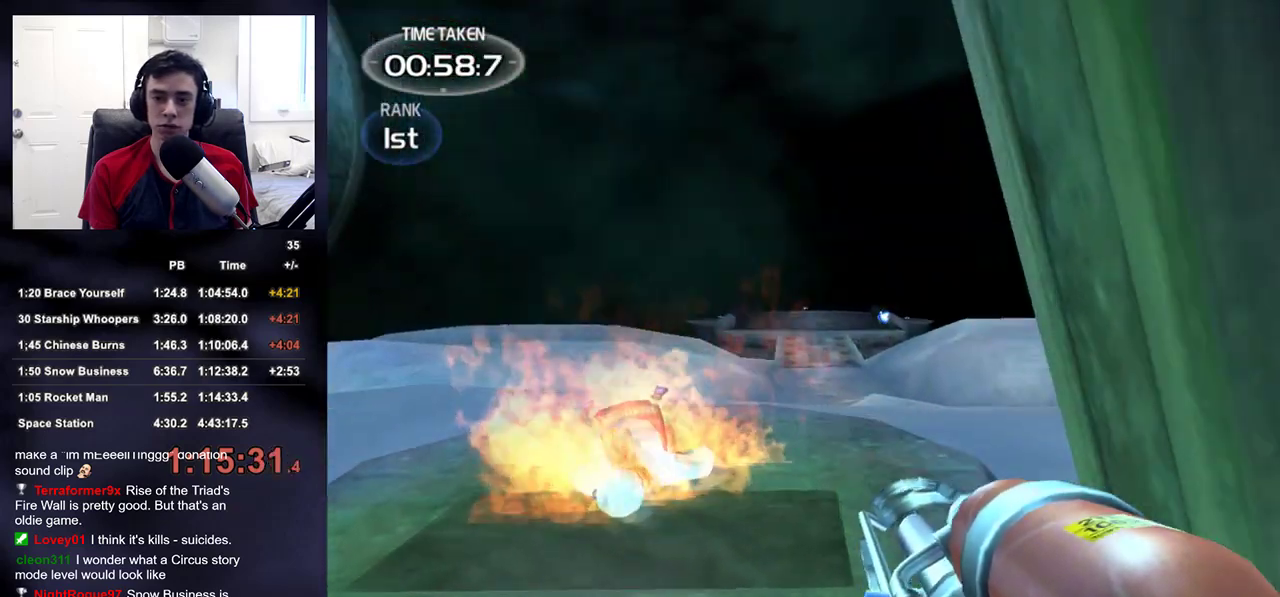
{"buttons": [], "left_stick": "up", "right_stick": "center", "events": [[67, "right_stick", "center"]]}
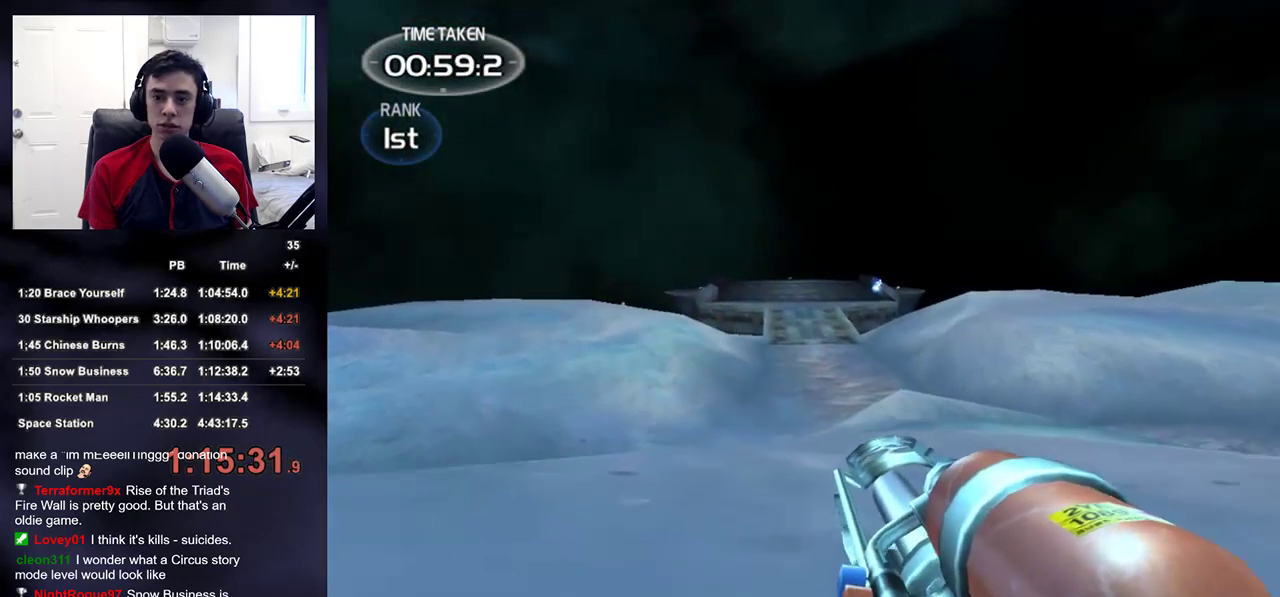
{"buttons": [], "left_stick": "up", "right_stick": "up-right", "events": [[383, "right_stick", "up-left"], [500, "right_stick", "up-right"]]}
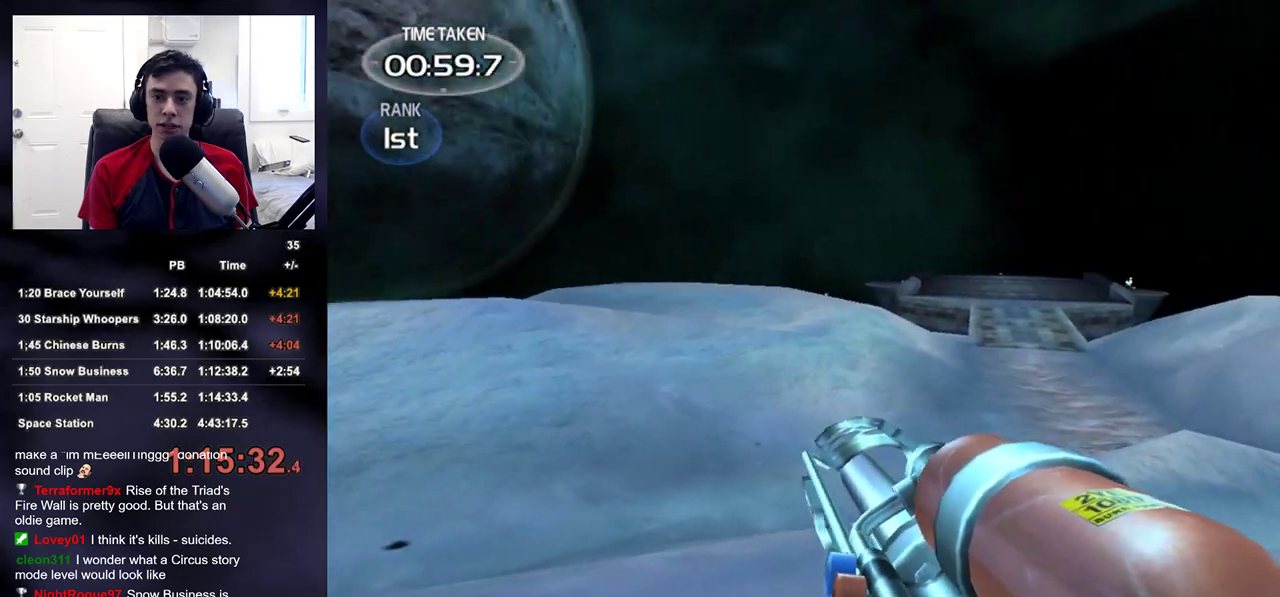
{"buttons": [], "left_stick": "up-right", "right_stick": "up-left", "events": [[50, "right_stick", "right"], [167, "right_stick", "center"], [300, "right_stick", "up-left"], [483, "left_stick", "up-right"]]}
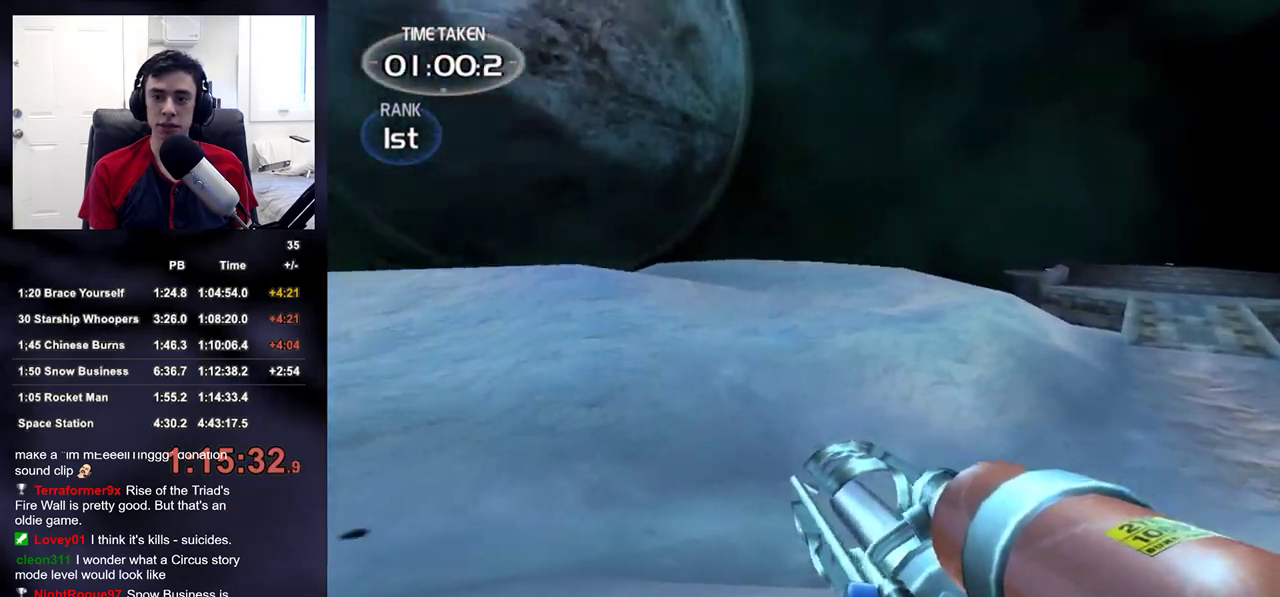
{"buttons": [], "left_stick": "right", "right_stick": "up-left", "events": [[17, "right_stick", "center"], [83, "right_stick", "left"], [267, "right_stick", "up-left"], [467, "left_stick", "right"]]}